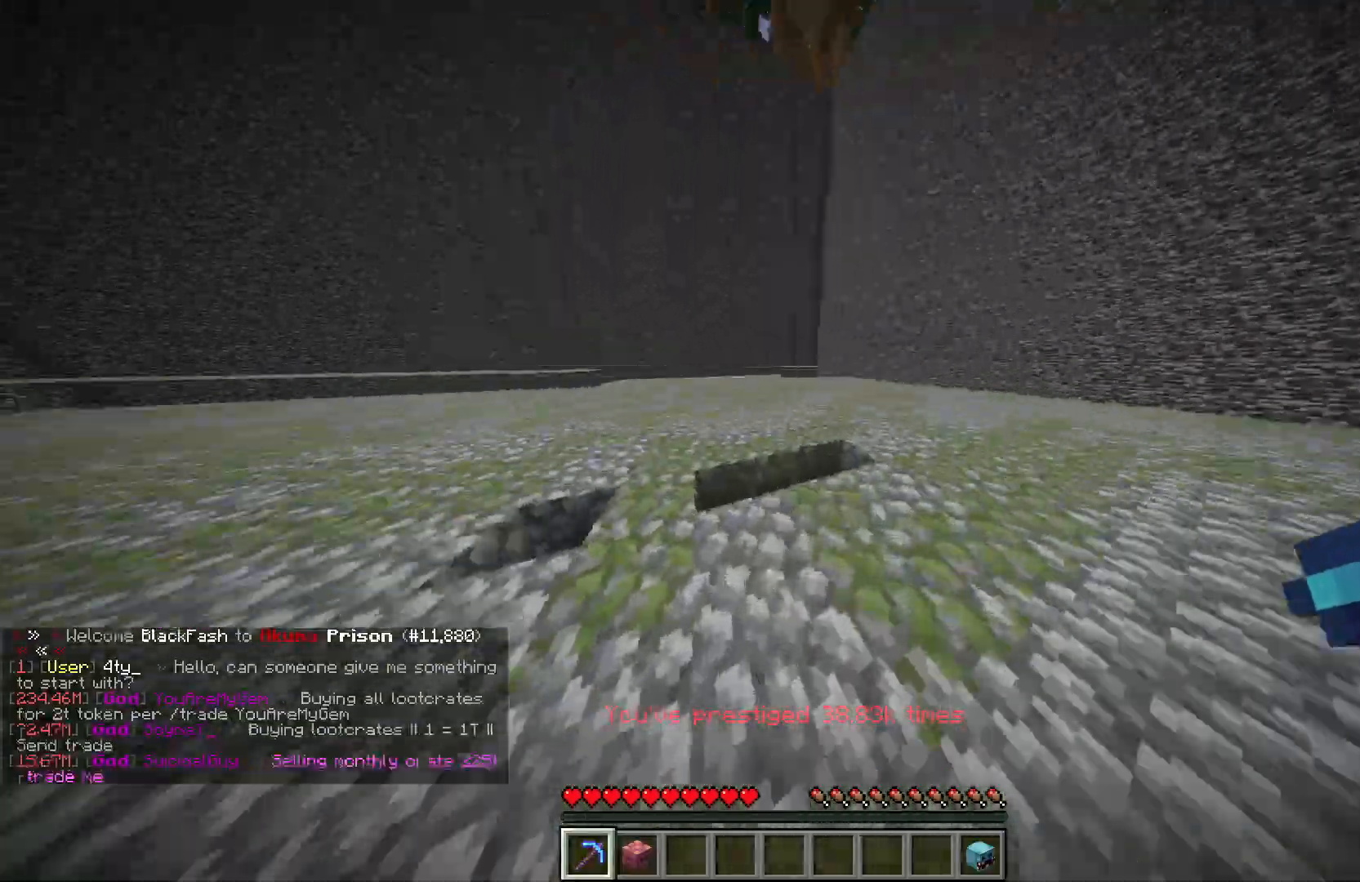
Gameplay with keyboard and mouse; each line is a JSON object with the keys and mouse buttons held at the frame after it. "events" lists presses ("down") and releases ("up") of "a", "d", "s", "w", "mouse_left" and "mouse_right" between this image and that frame as [ms after this image, input, new state], when the widget could be followed in between. "mouse_left", "mouse_right" = the "left", "right" buttons of the "mouse" list. No other keys are recorded. Fast repeated clicks can show as one long hold. Mouse movement is not recorded.
{"keys": ["a", "w"], "mouse": ["left"], "events": [[17, "a", "down"], [83, "d", "up"]]}
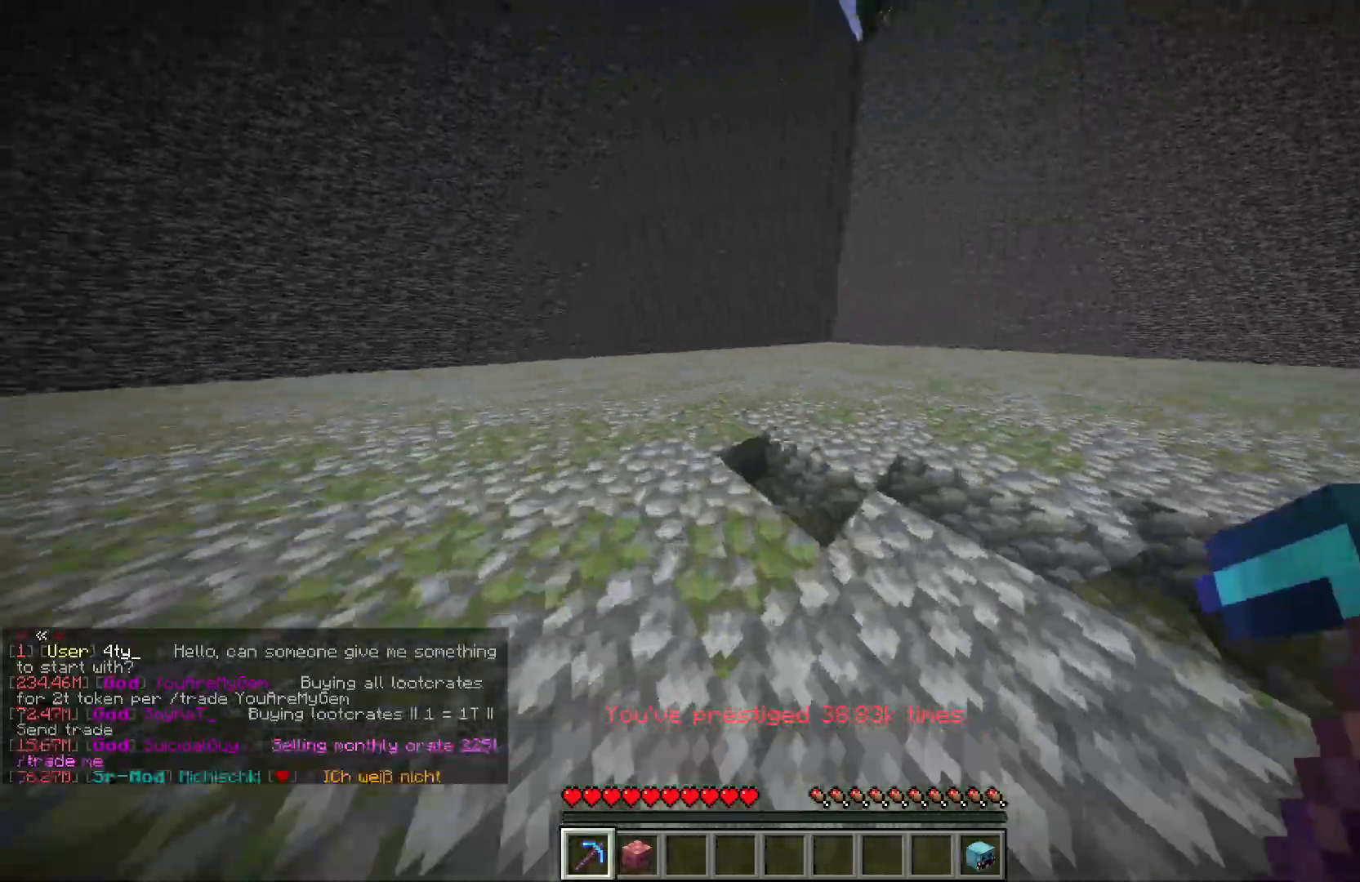
{"keys": ["w"], "mouse": ["left"], "events": [[50, "d", "down"], [100, "a", "up"], [500, "d", "up"]]}
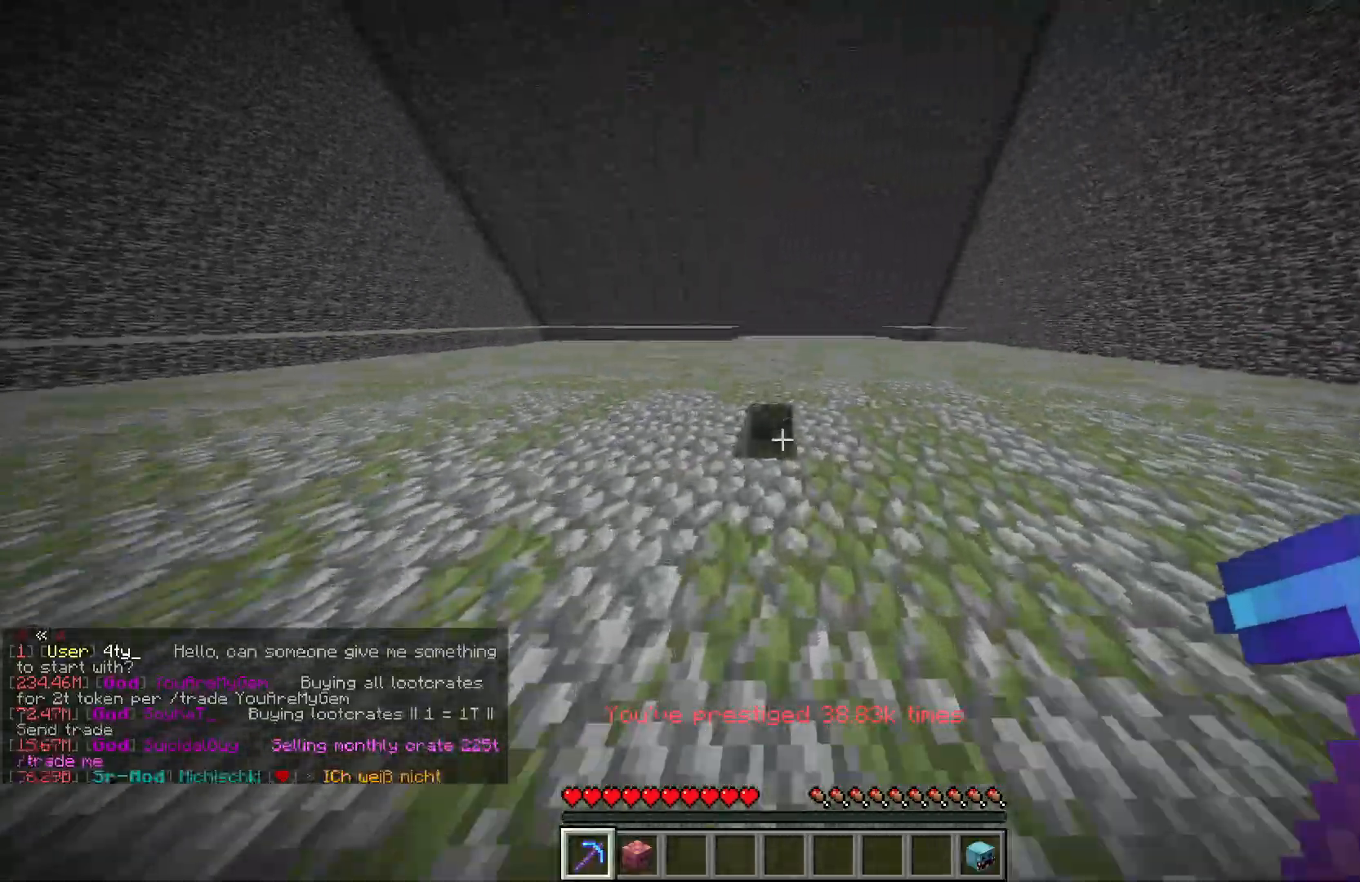
{"keys": ["a", "w"], "mouse": ["left"], "events": [[83, "a", "down"]]}
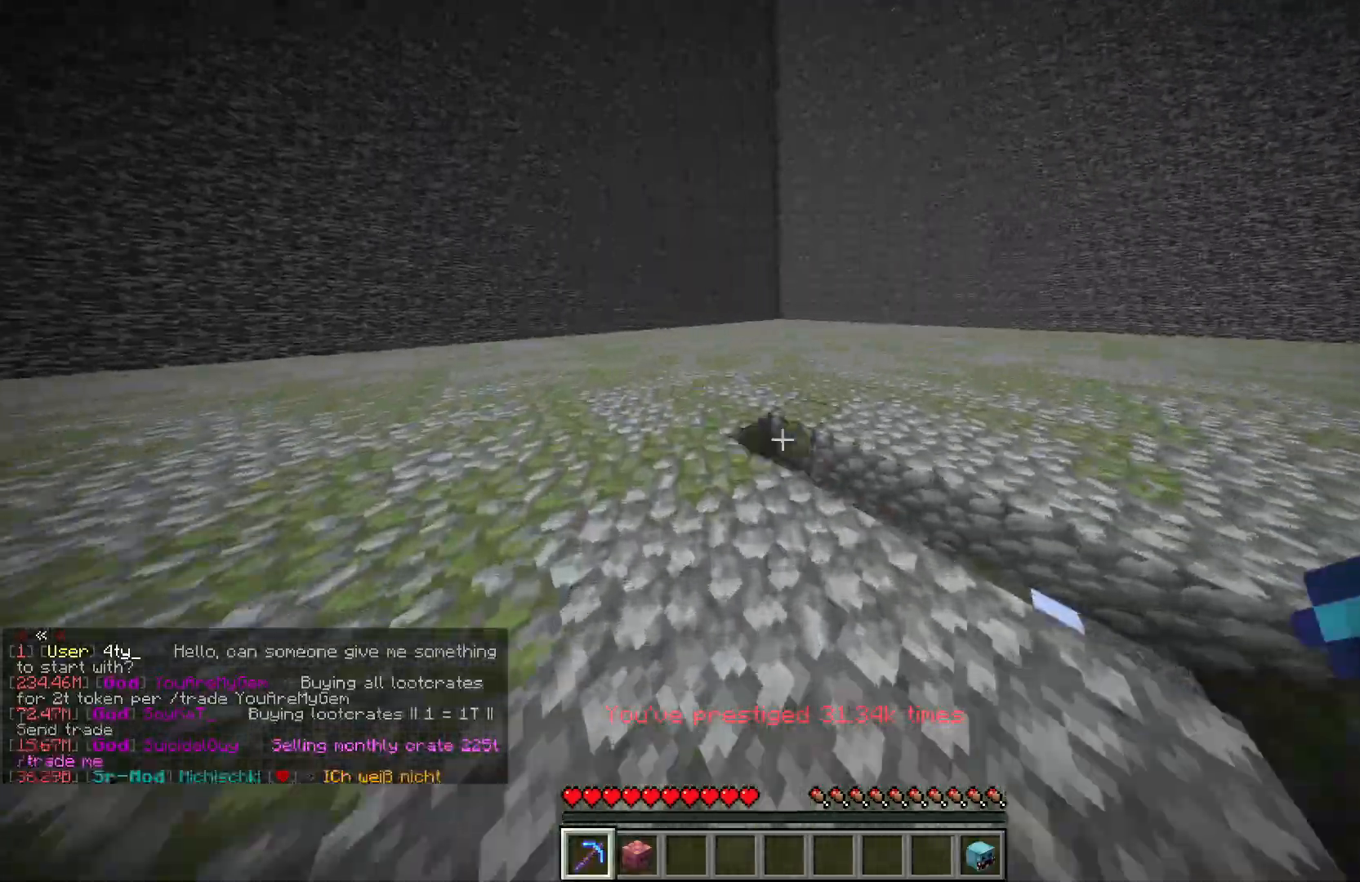
{"keys": ["d", "w"], "mouse": ["left"], "events": [[233, "a", "up"], [300, "d", "down"]]}
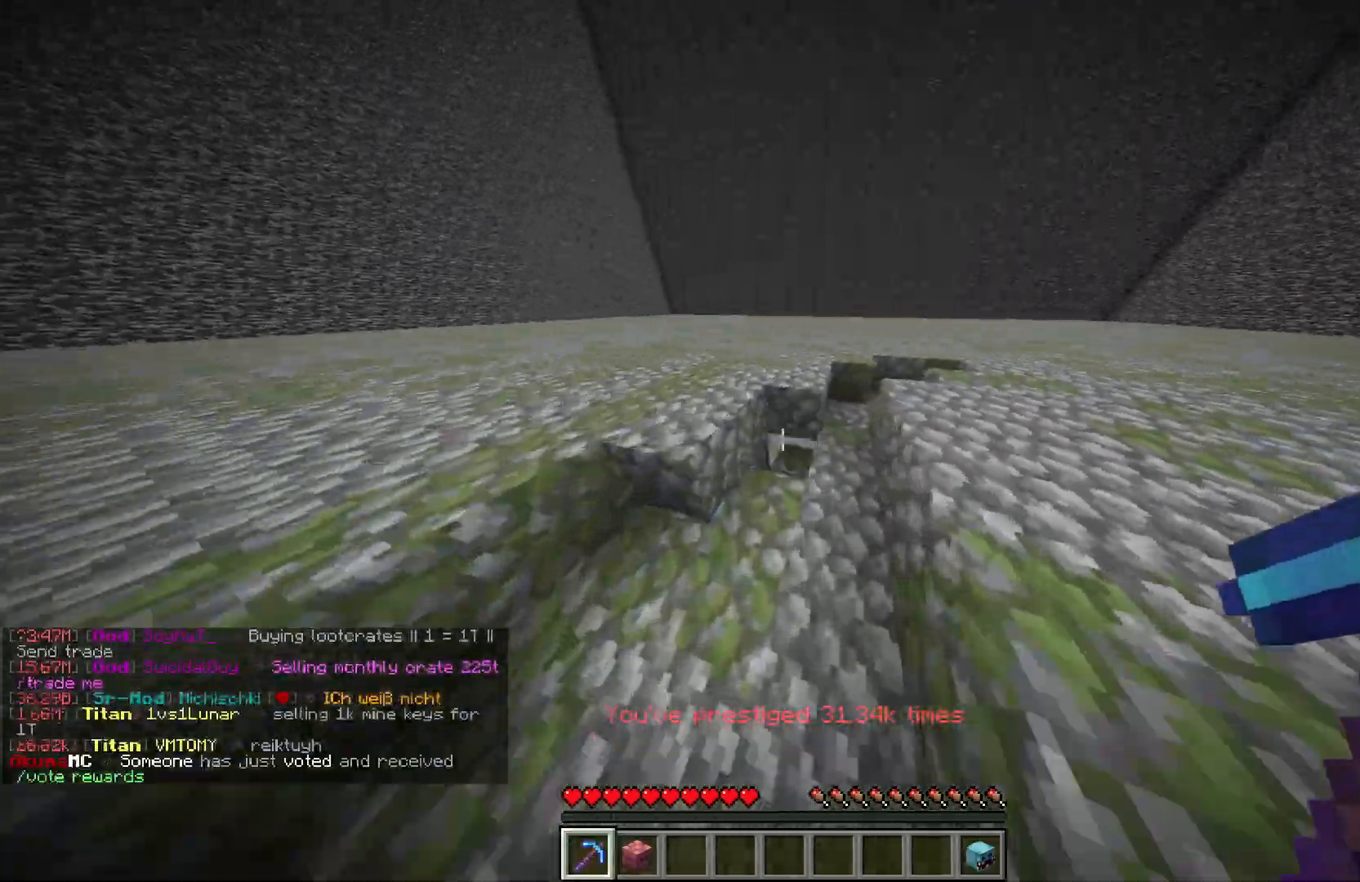
{"keys": ["a", "w"], "mouse": ["left"], "events": [[300, "d", "up"], [367, "a", "down"]]}
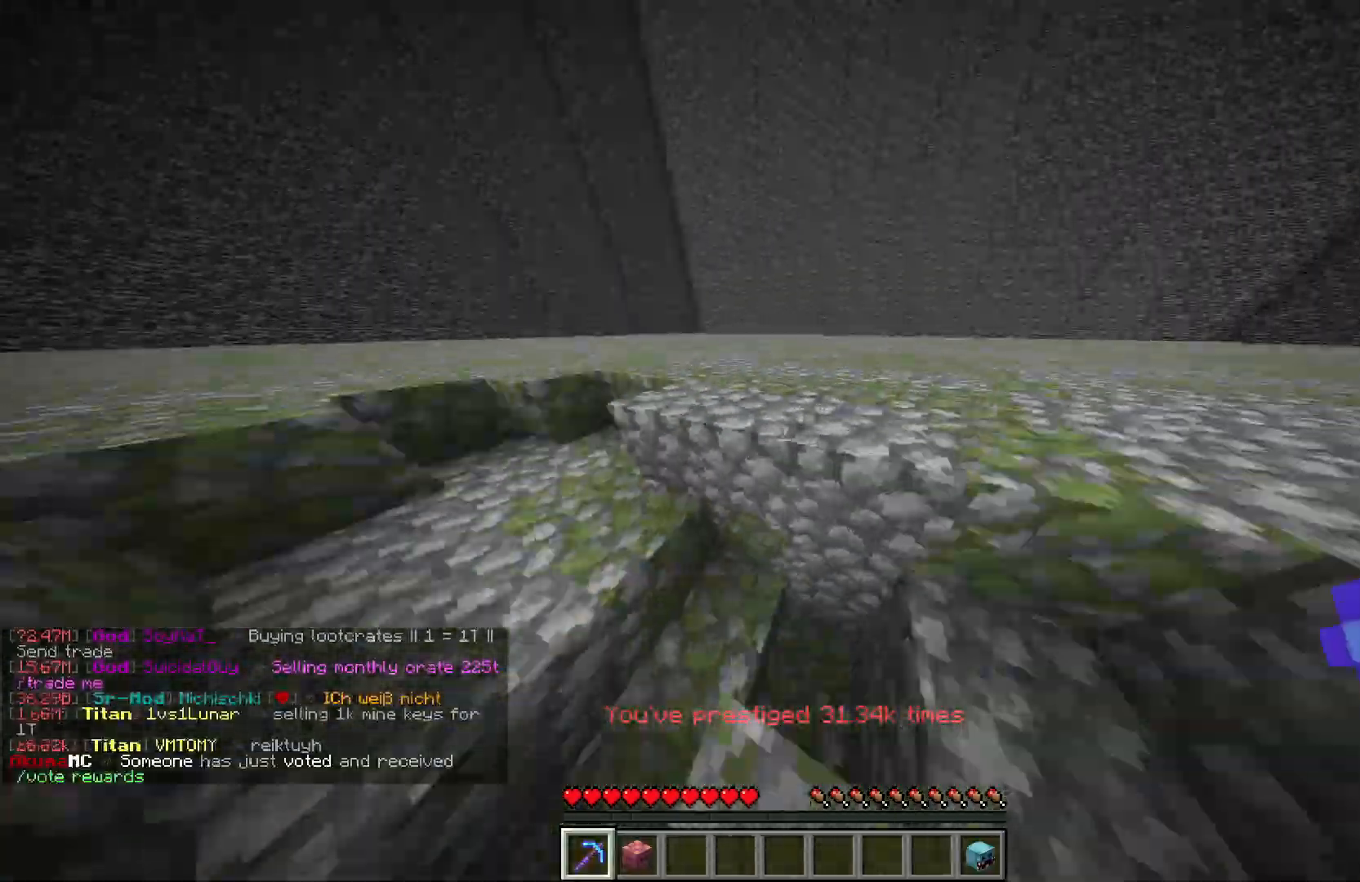
{"keys": ["d", "w"], "mouse": ["left"], "events": [[183, "d", "down"], [283, "a", "up"]]}
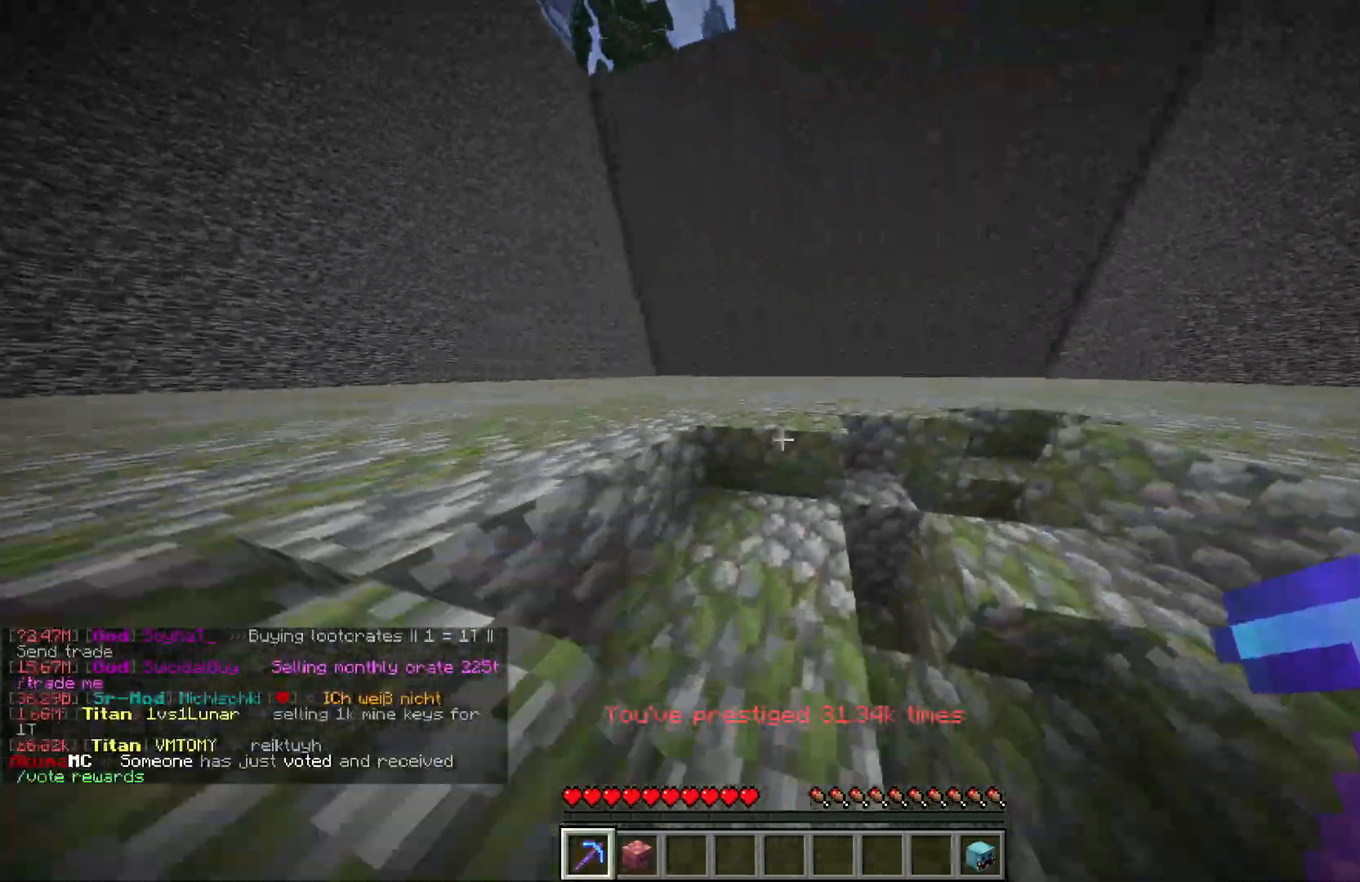
{"keys": ["a", "w"], "mouse": ["left"], "events": [[133, "d", "up"], [200, "a", "down"]]}
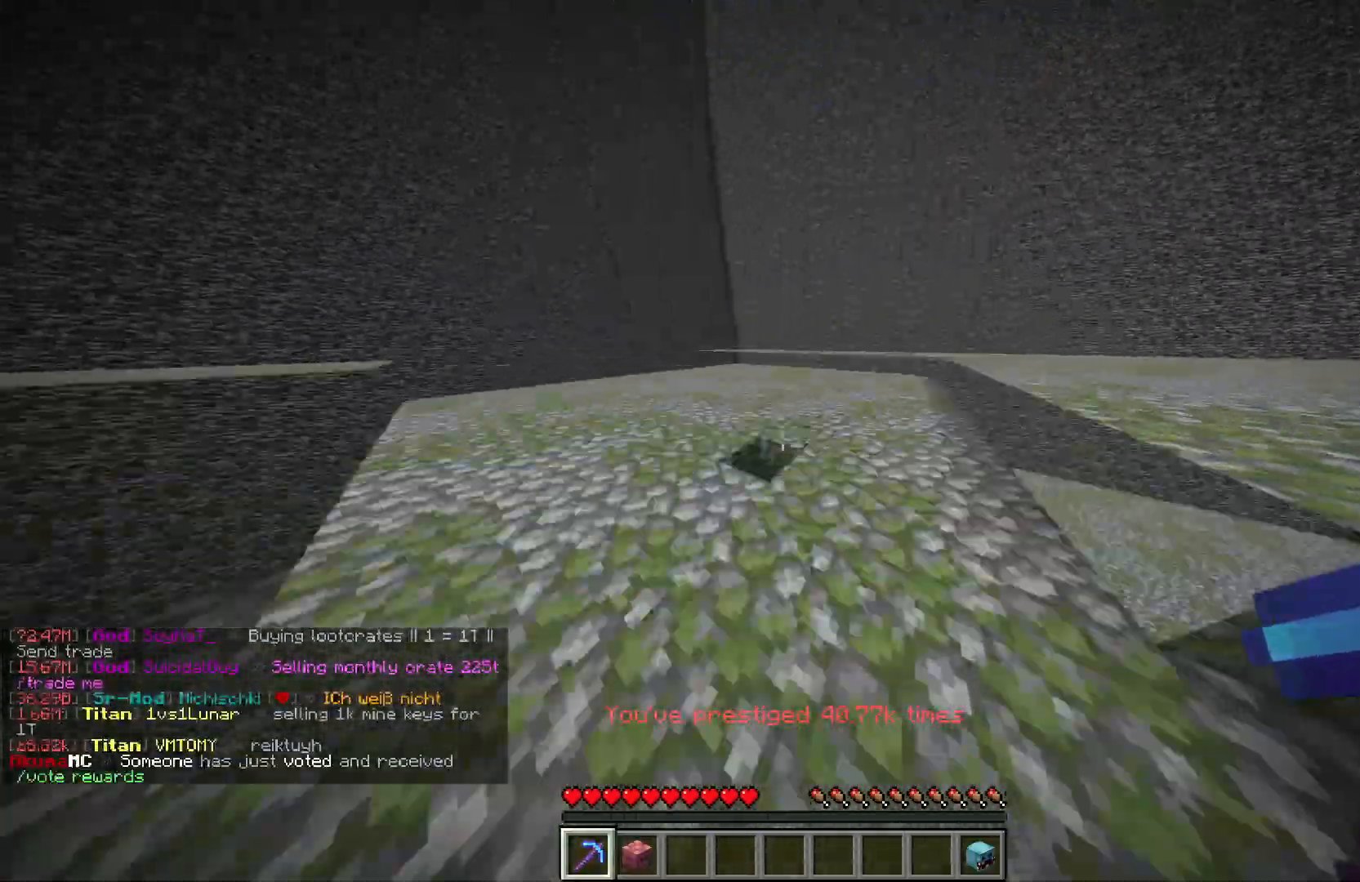
{"keys": ["a", "w"], "mouse": ["left"], "events": [[17, "d", "down"], [117, "a", "up"], [400, "a", "down"], [450, "d", "up"]]}
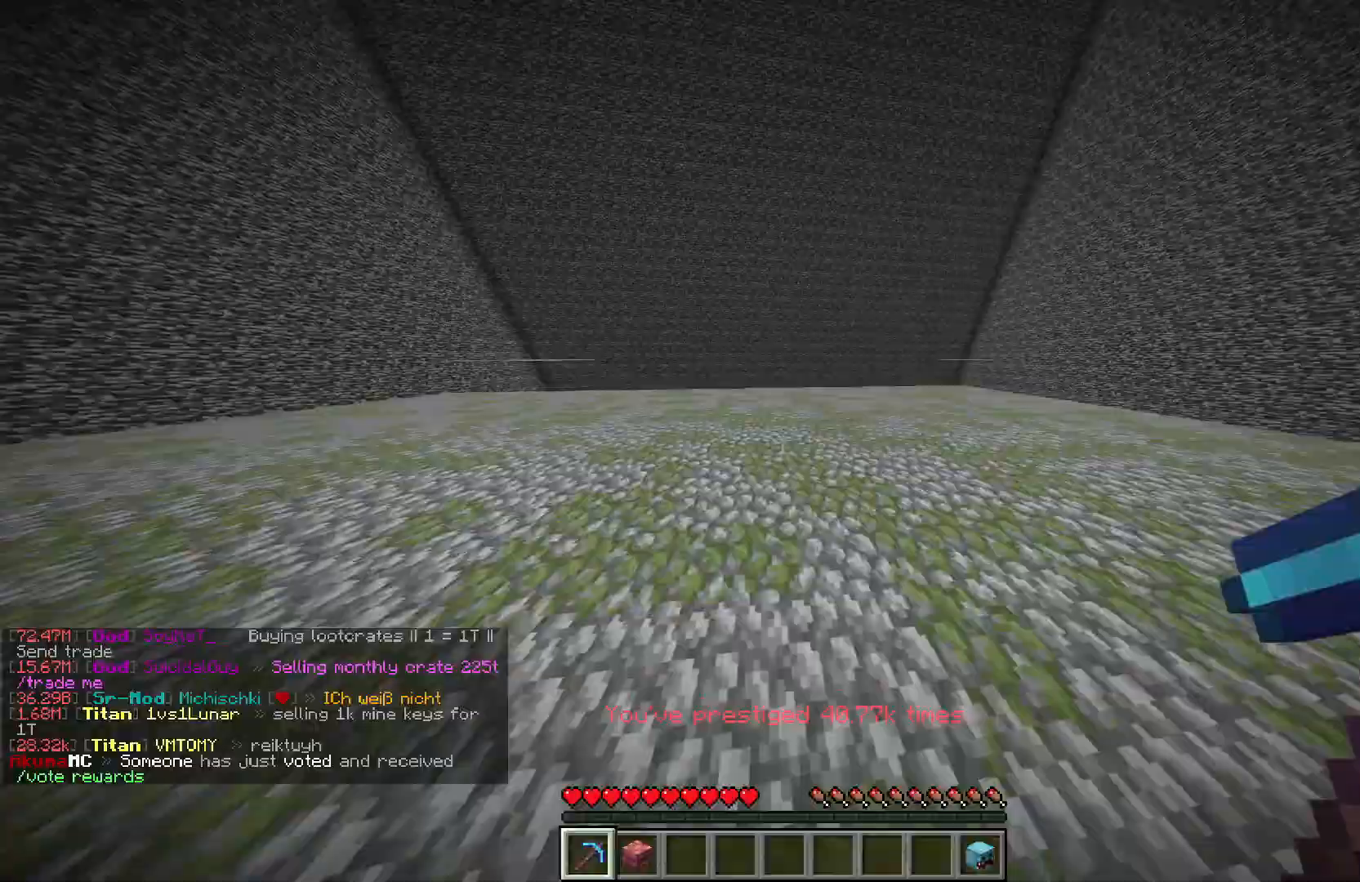
{"keys": ["d", "w"], "mouse": ["left"], "events": [[367, "d", "down"], [483, "a", "up"]]}
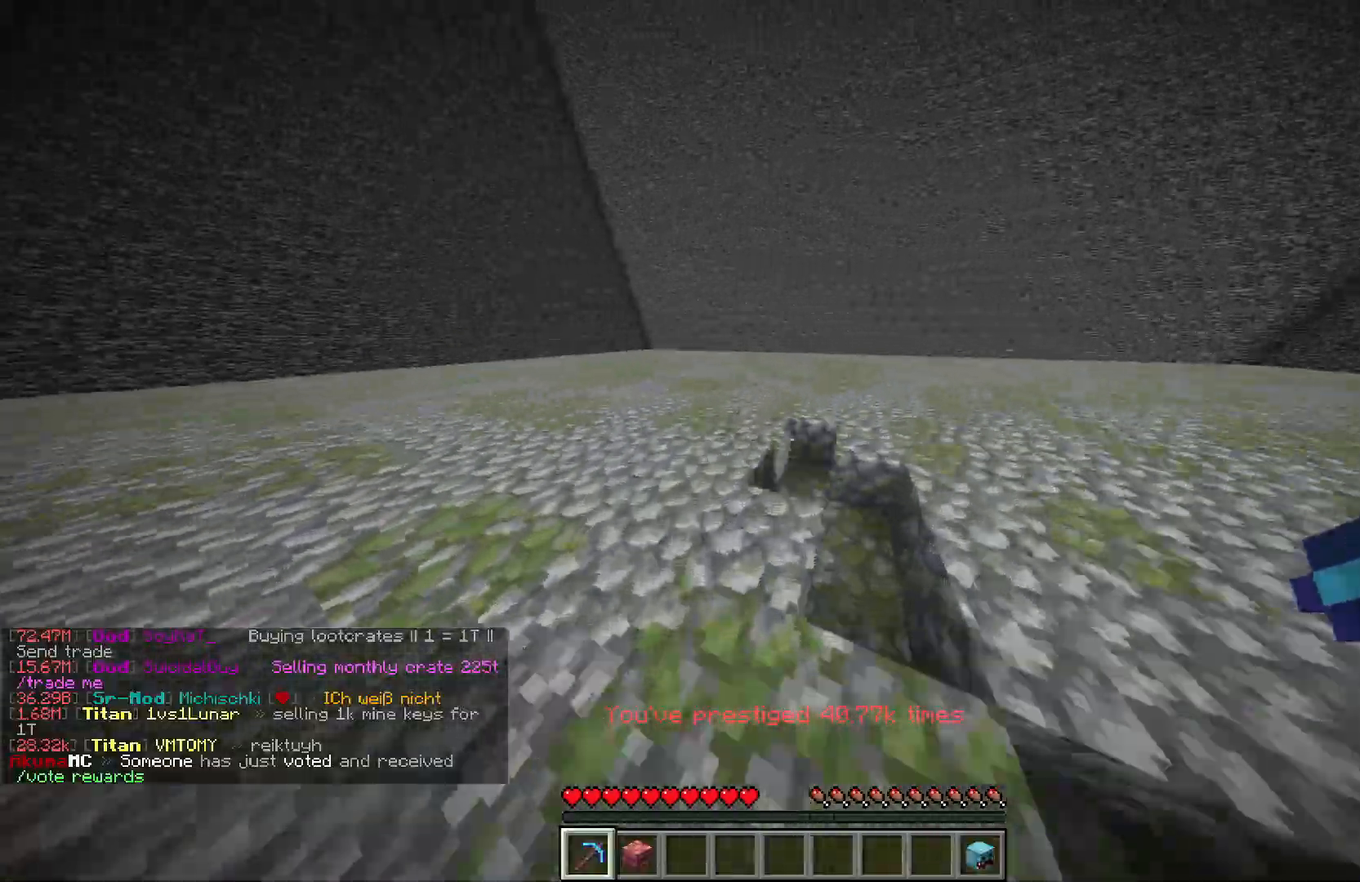
{"keys": ["d", "w"], "mouse": ["left"], "events": []}
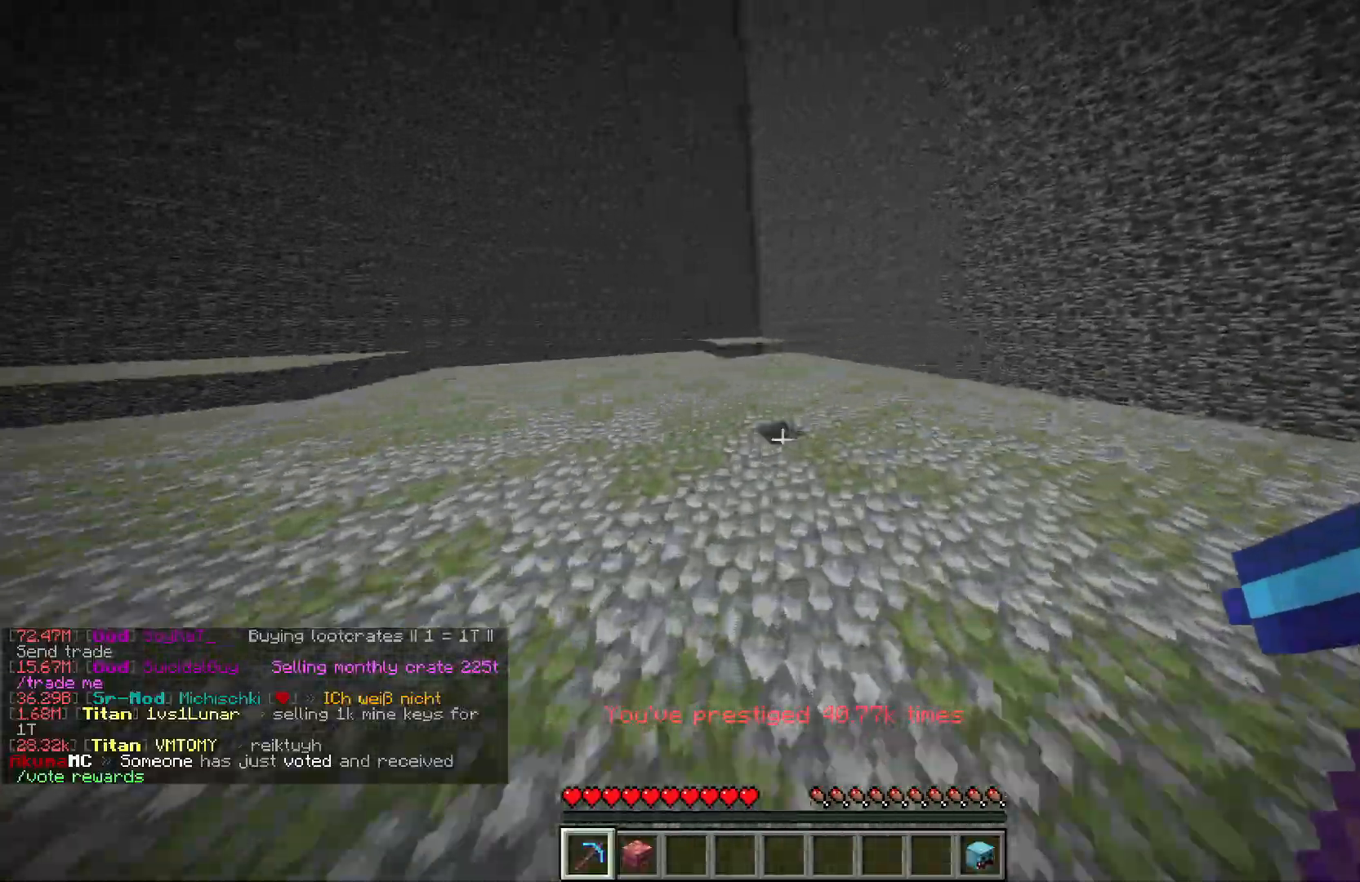
{"keys": ["a", "w"], "mouse": ["left"], "events": [[183, "d", "up"], [250, "a", "down"]]}
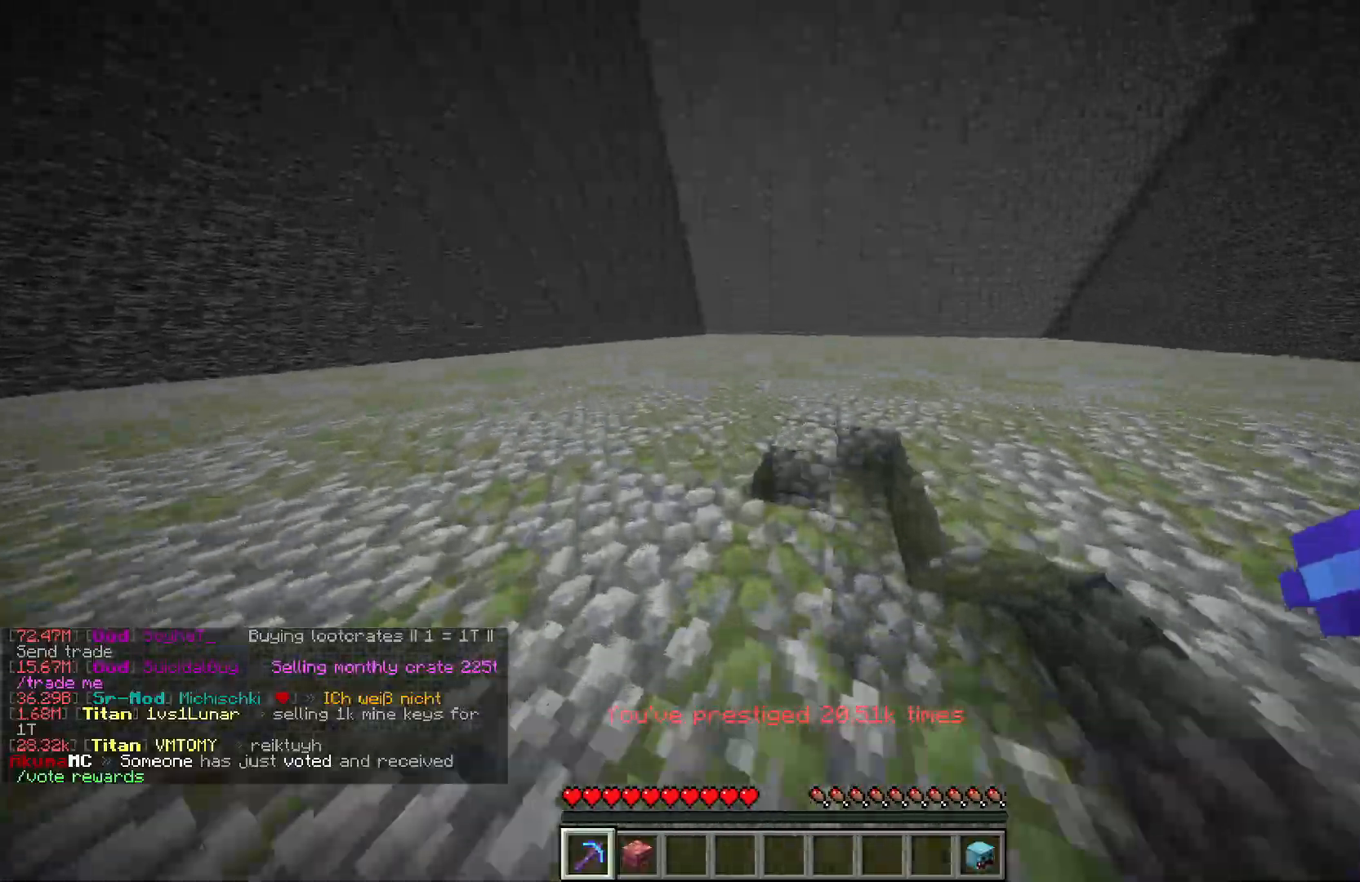
{"keys": ["d", "w"], "mouse": ["left"], "events": [[333, "d", "down"], [433, "a", "up"]]}
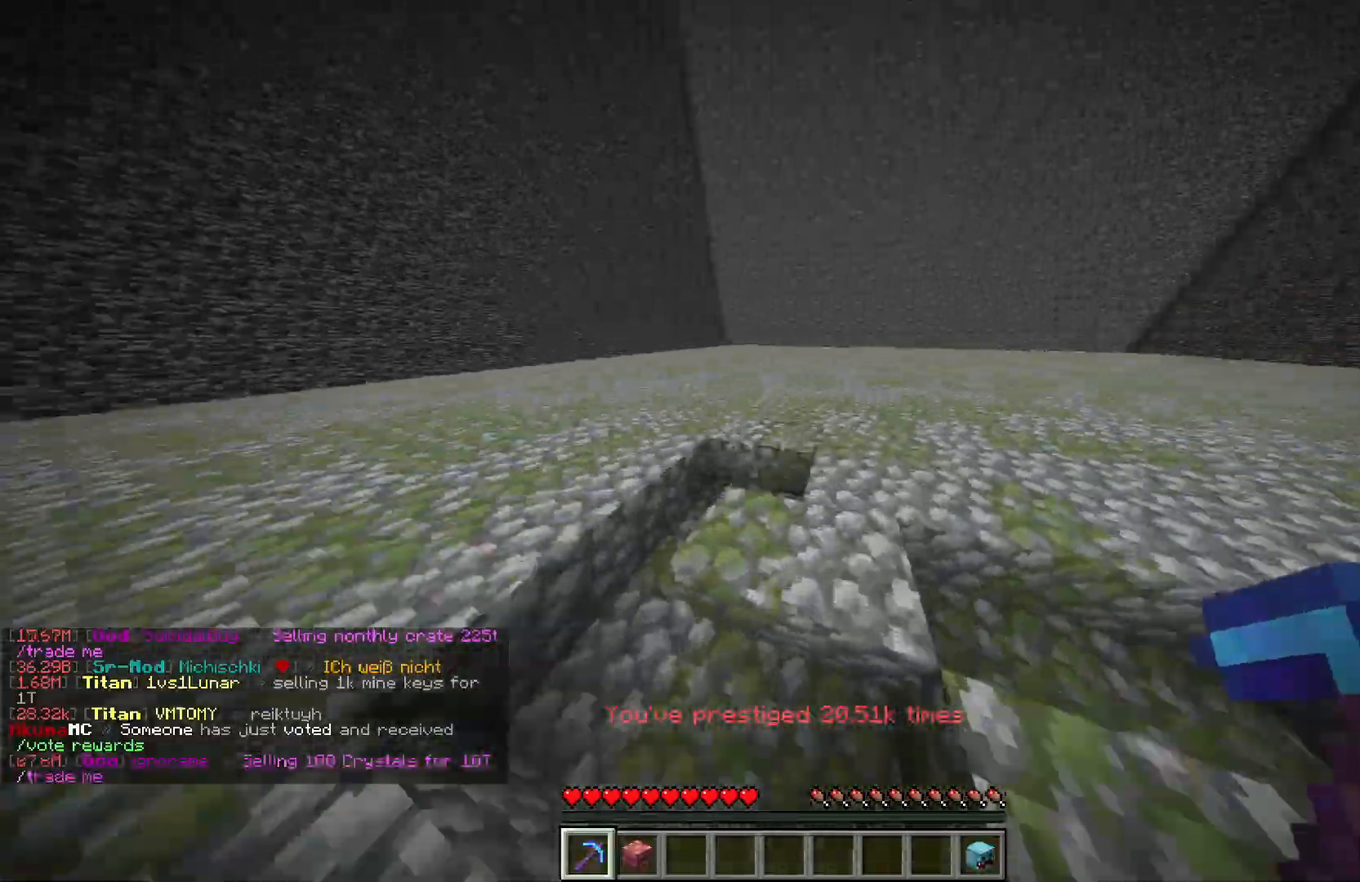
{"keys": ["d", "w"], "mouse": ["left"], "events": []}
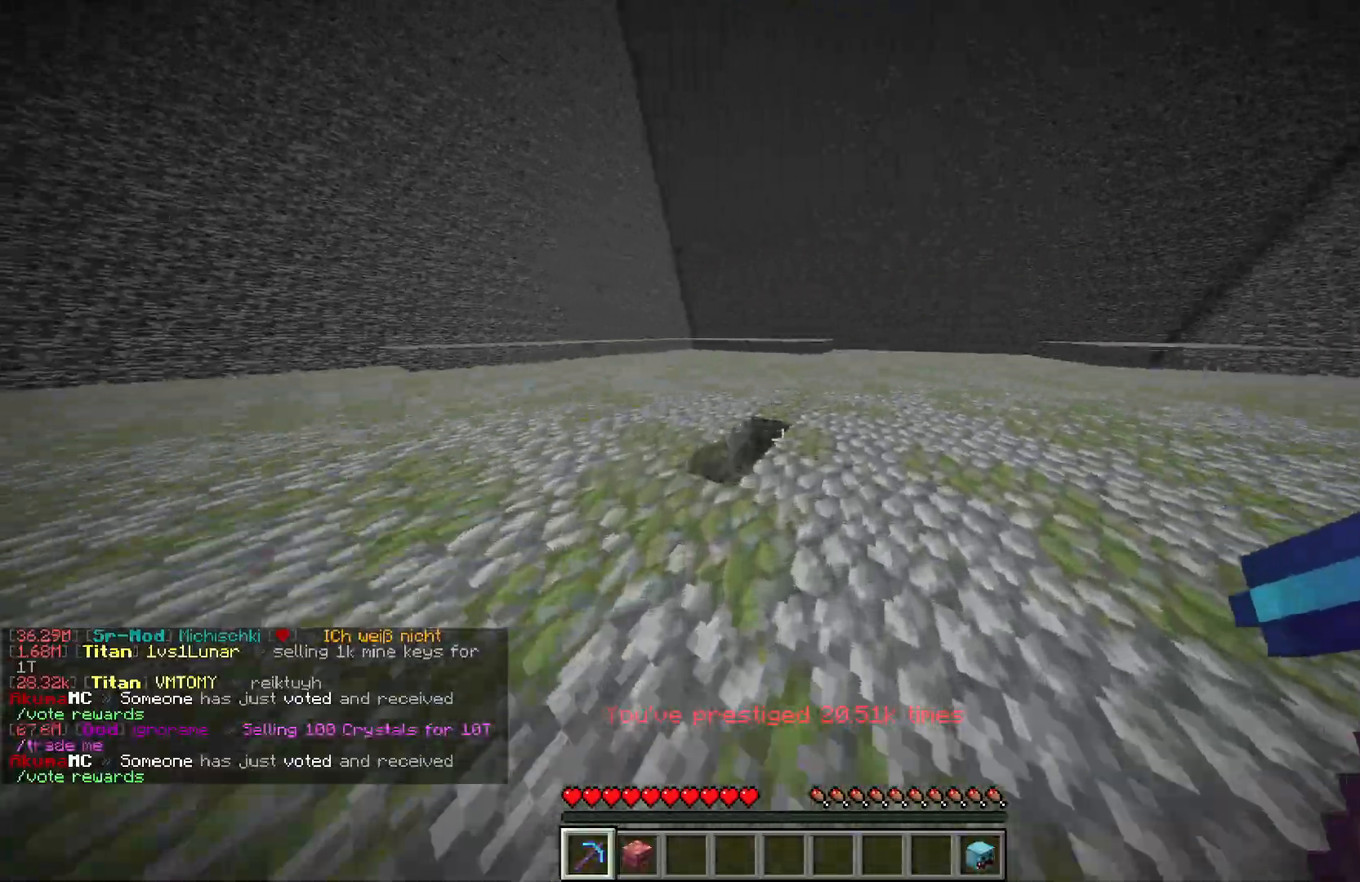
{"keys": ["a", "w"], "mouse": ["left"], "events": [[300, "a", "down"], [383, "d", "up"]]}
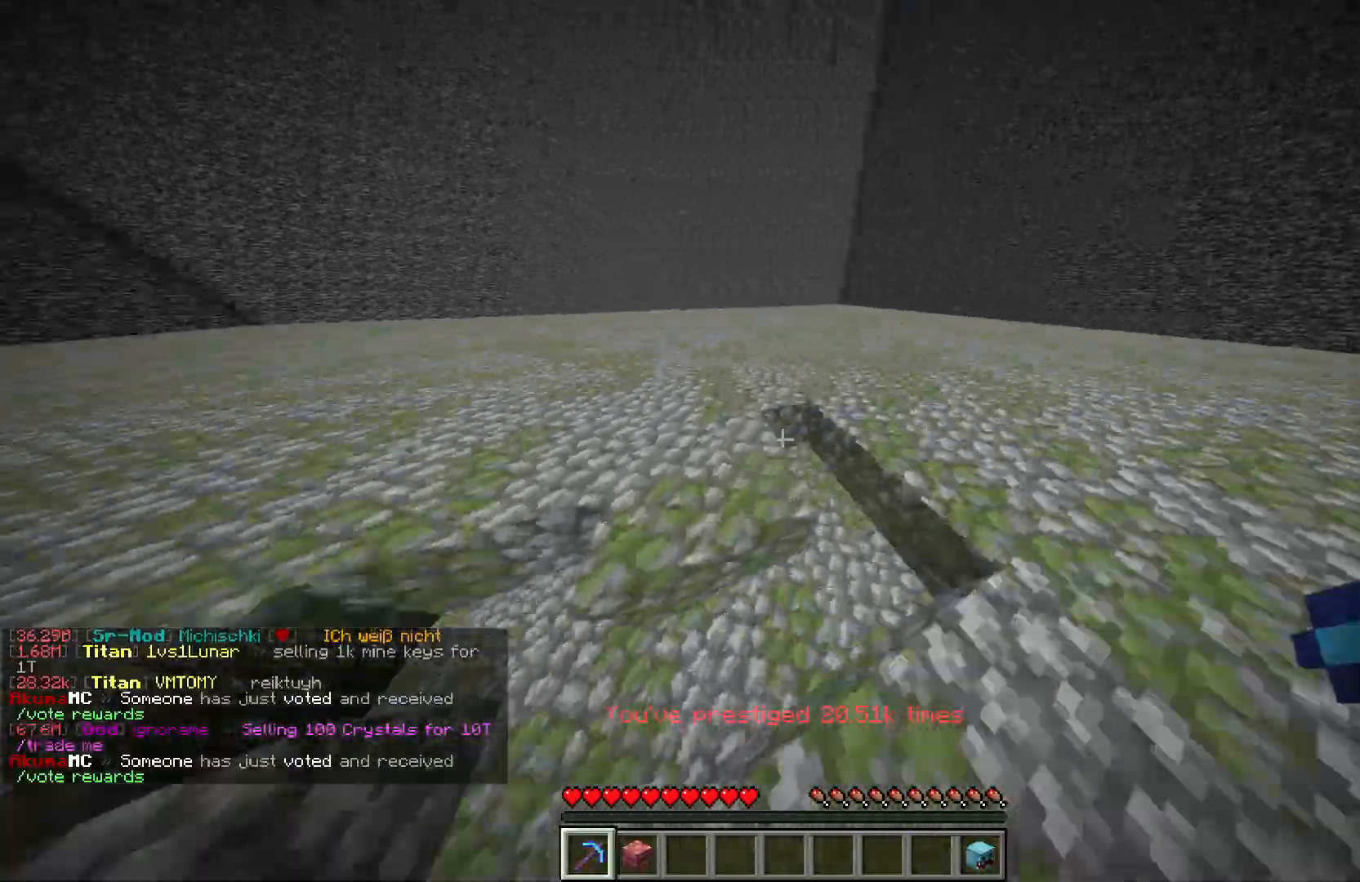
{"keys": ["a", "d", "w"], "mouse": ["left"], "events": [[500, "d", "down"]]}
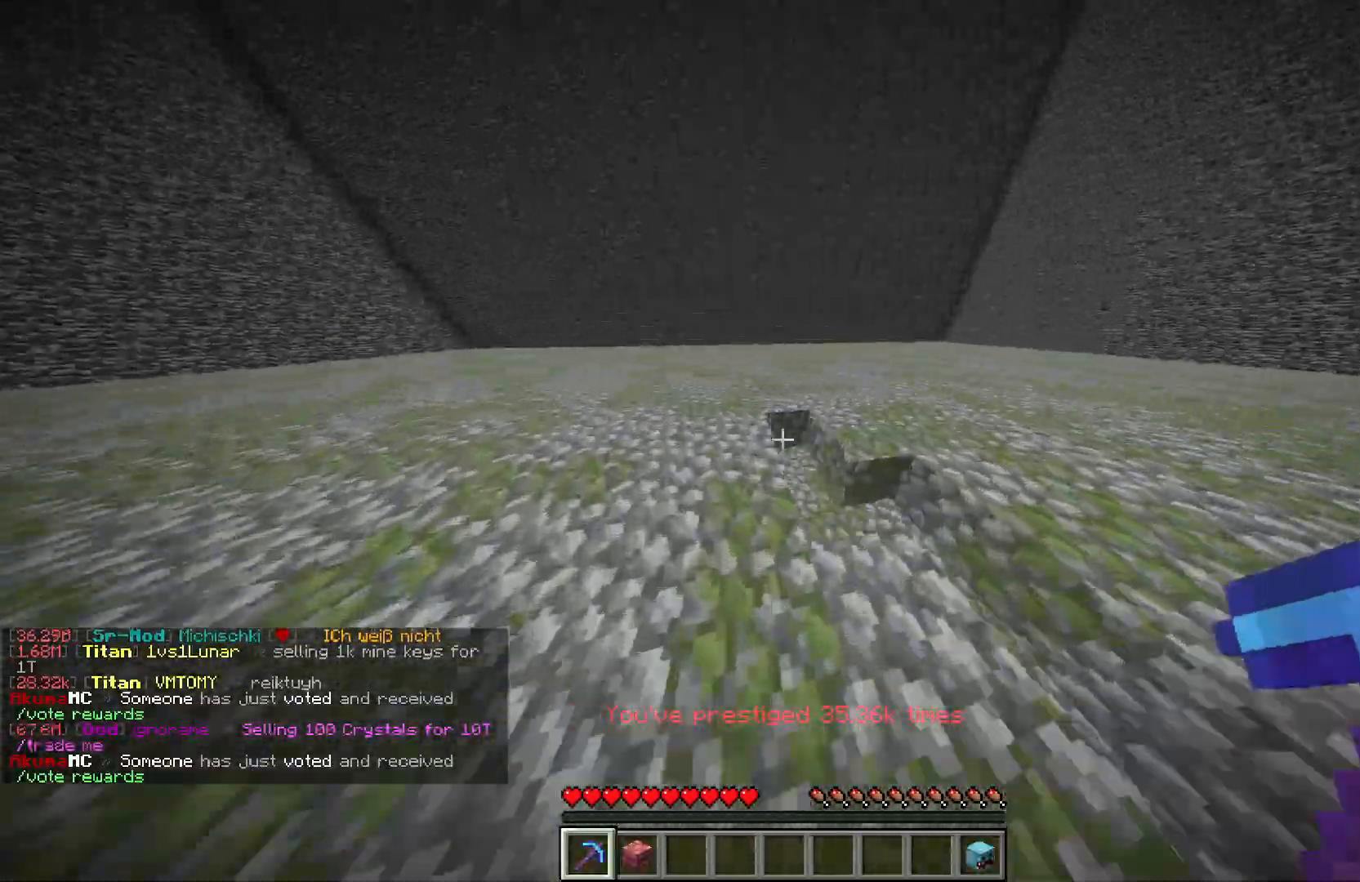
{"keys": ["d", "w"], "mouse": ["left"], "events": [[83, "a", "up"]]}
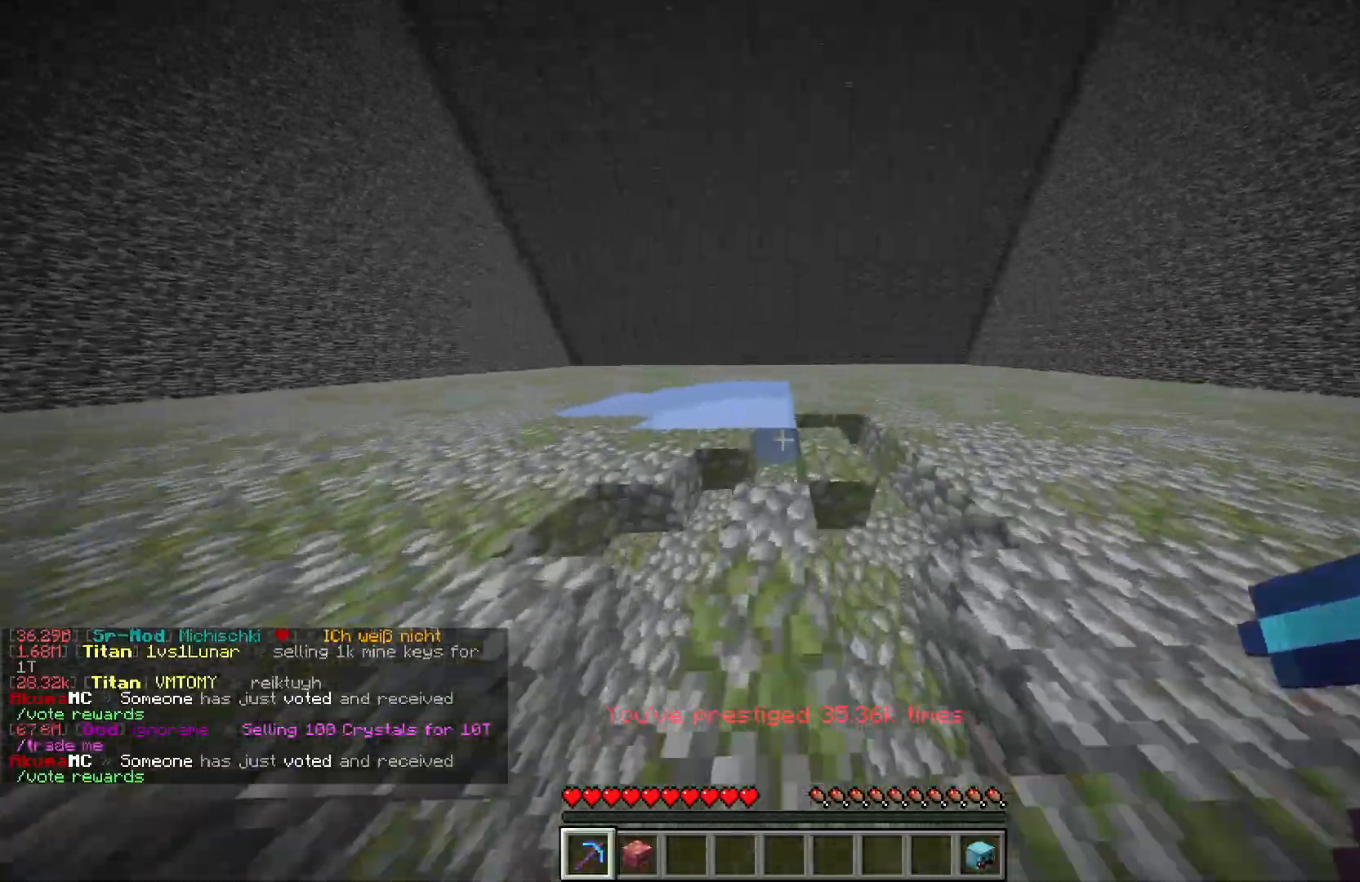
{"keys": ["a", "w"], "mouse": ["left"], "events": [[233, "a", "down"], [350, "d", "up"]]}
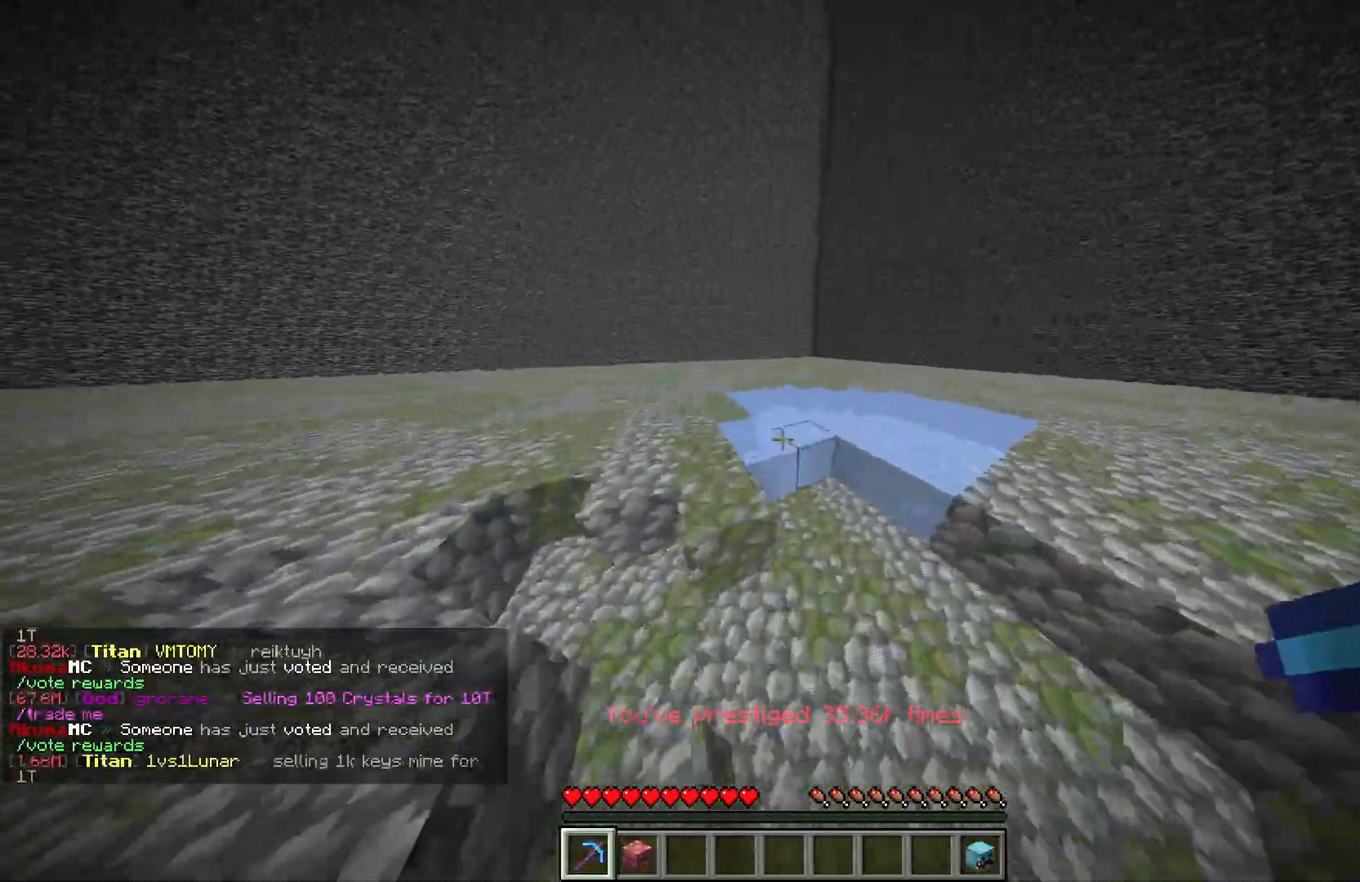
{"keys": ["a"], "mouse": ["left"], "events": [[17, "d", "down"], [100, "a", "up"], [417, "a", "down"], [450, "d", "up"], [500, "w", "up"]]}
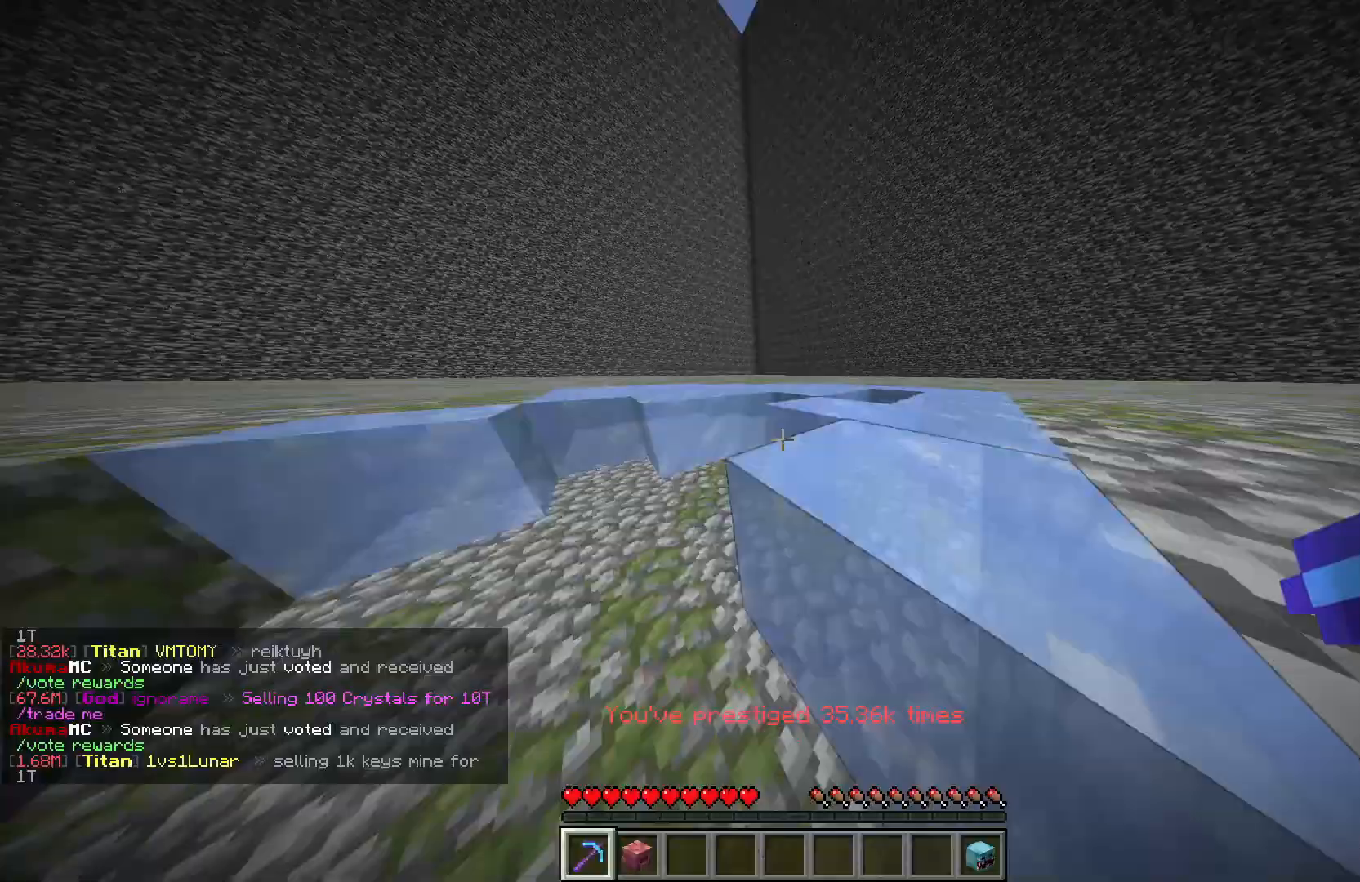
{"keys": [], "mouse": [], "events": [[167, "w", "down"], [283, "d", "down"], [300, "a", "up"], [317, "d", "up"], [317, "mouse_left", "up"], [317, "w", "up"]]}
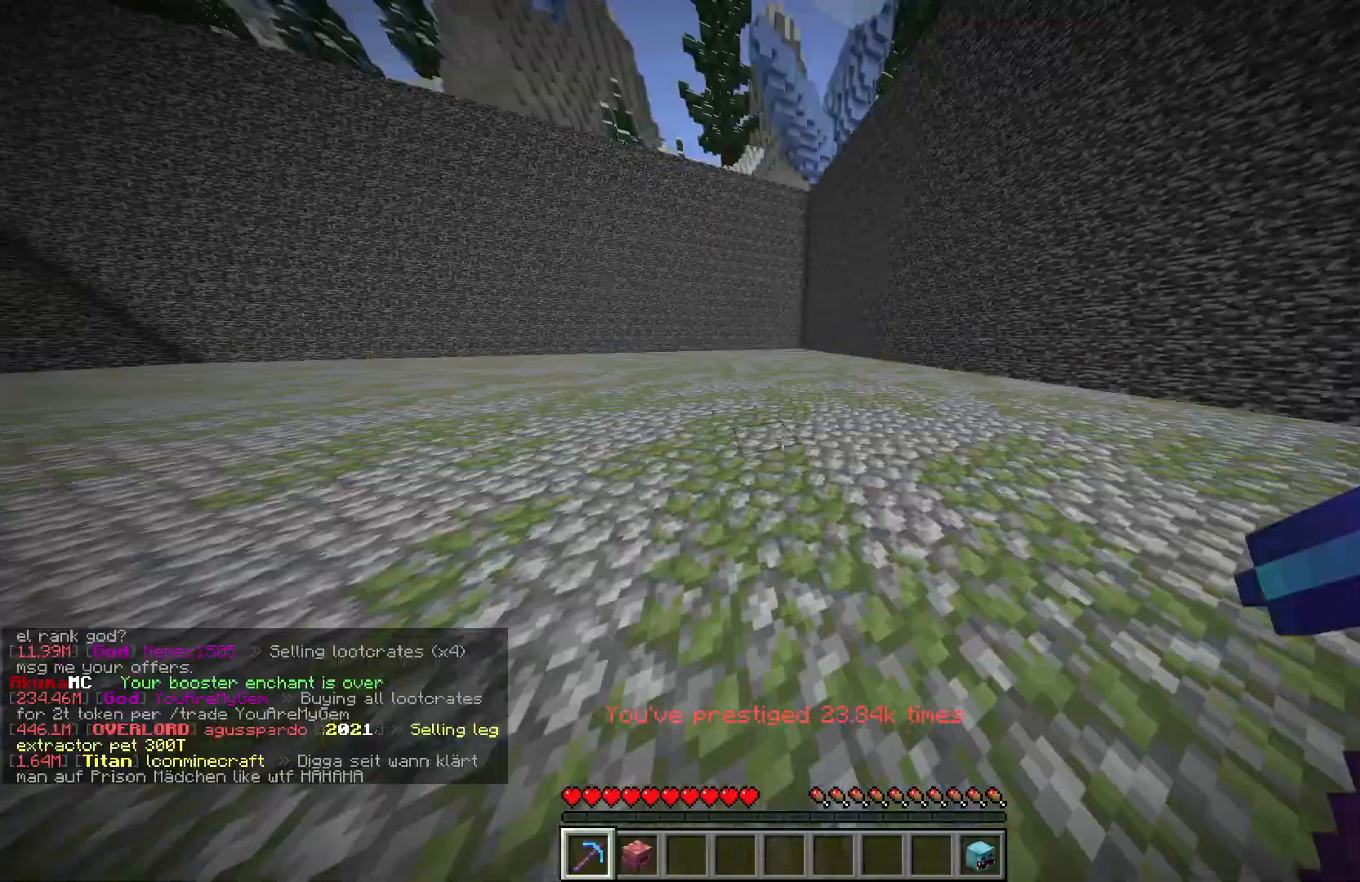
{"keys": [], "mouse": [], "events": []}
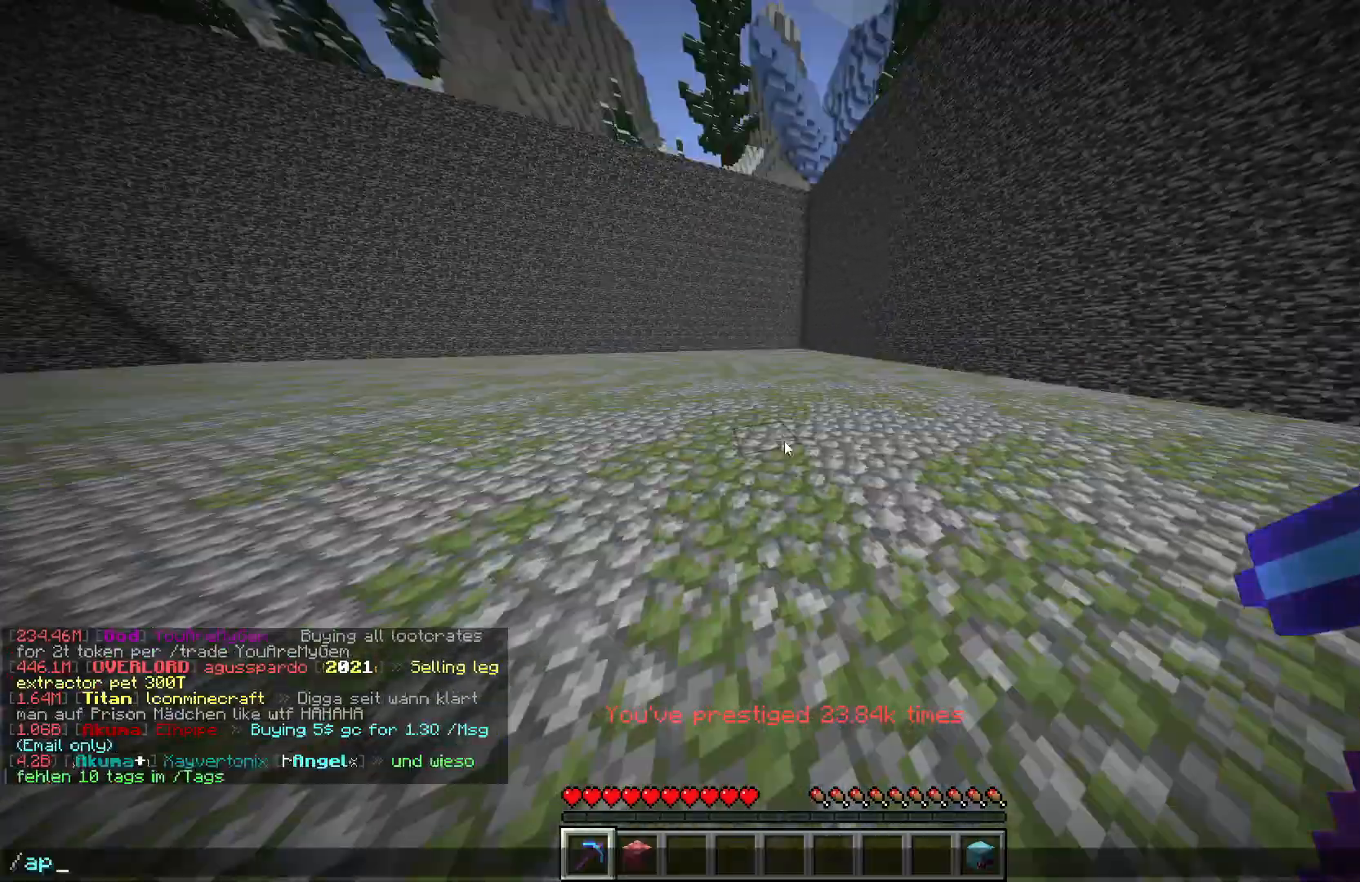
{"keys": ["a", "w"], "mouse": [], "events": [[200, "a", "down"], [333, "w", "down"]]}
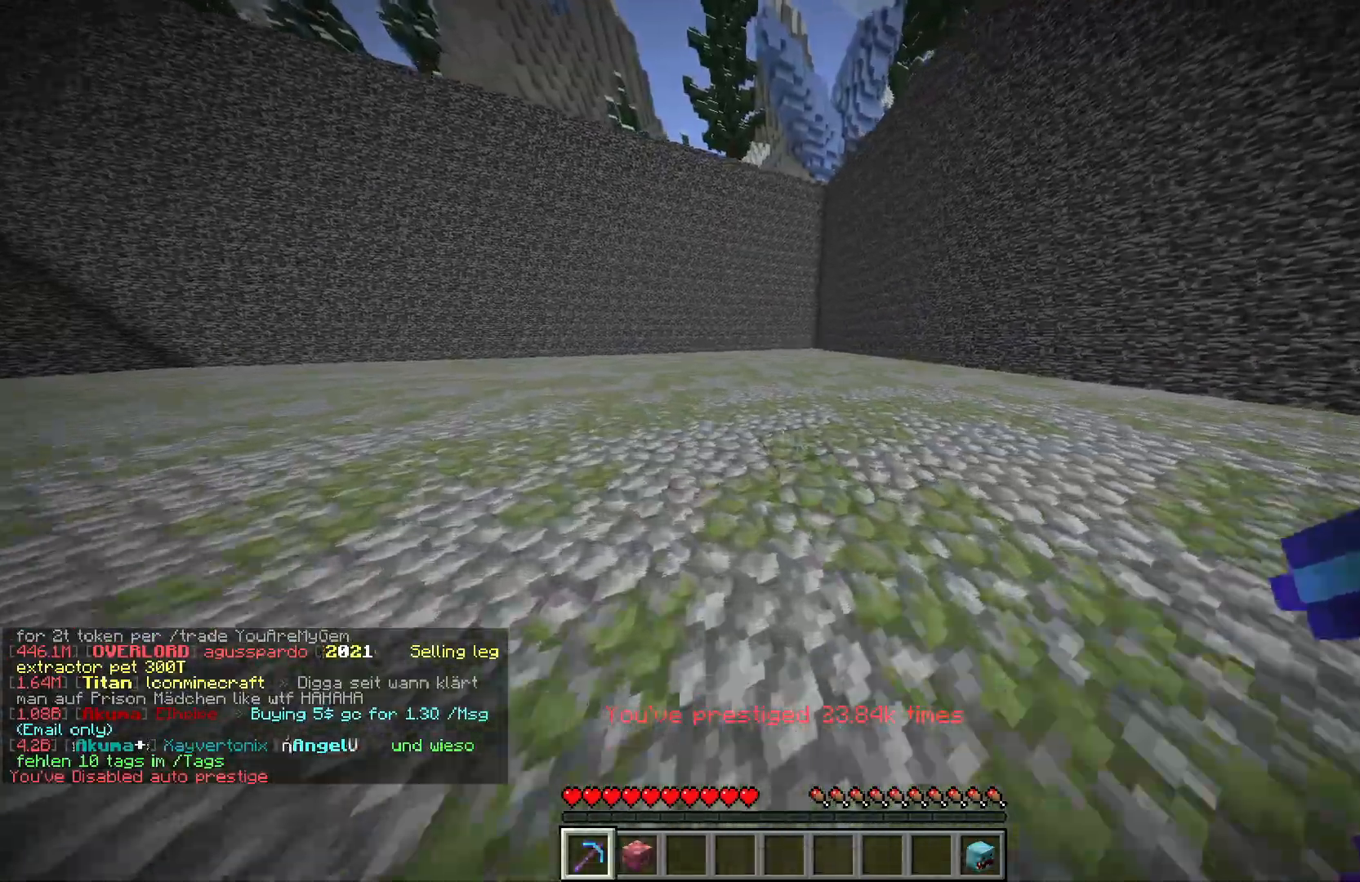
{"keys": ["d", "w"], "mouse": [], "events": [[317, "a", "up"], [317, "d", "down"]]}
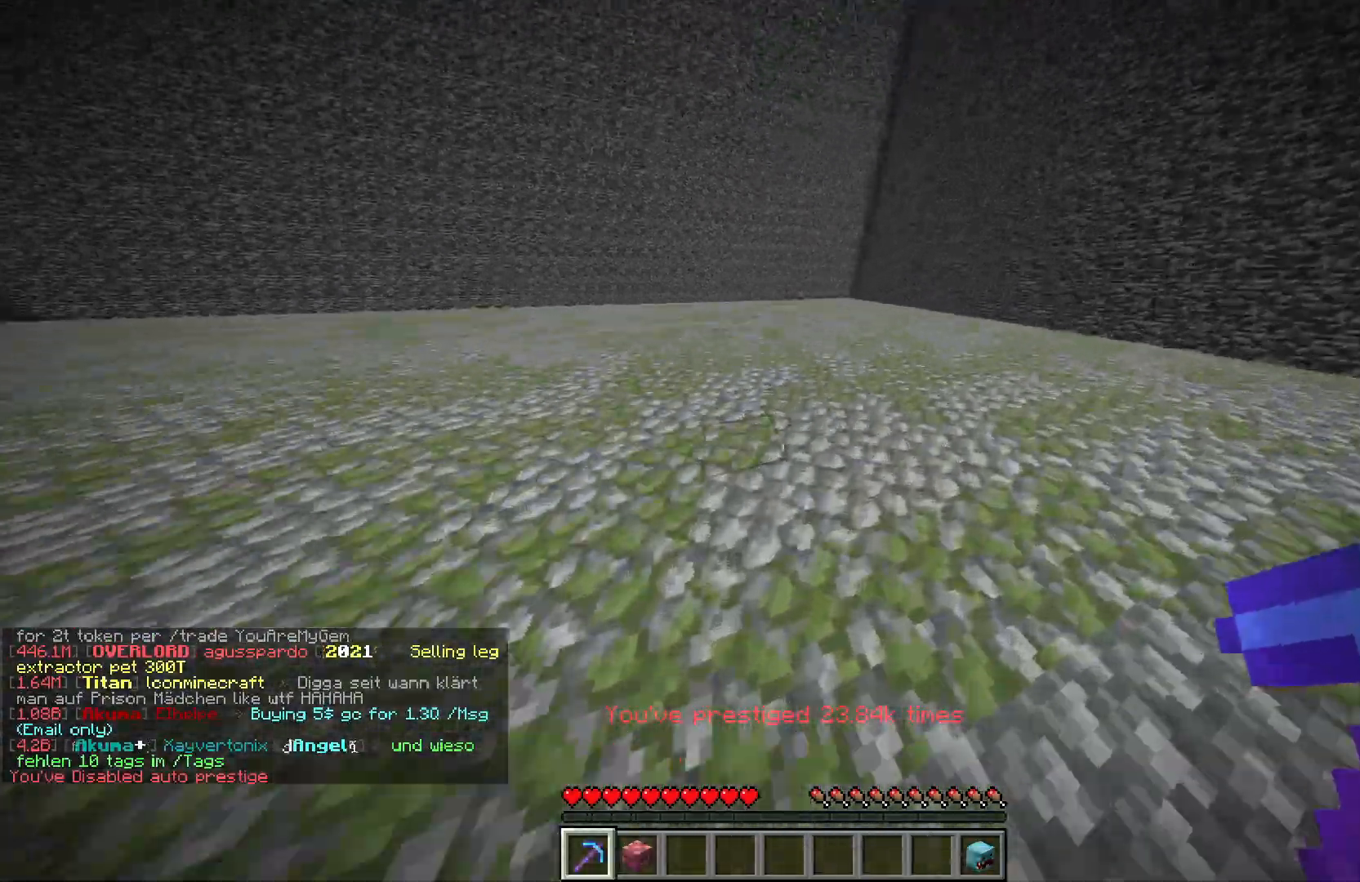
{"keys": ["a", "w"], "mouse": ["left"], "events": [[167, "mouse_left", "down"], [217, "a", "down"], [283, "d", "up"]]}
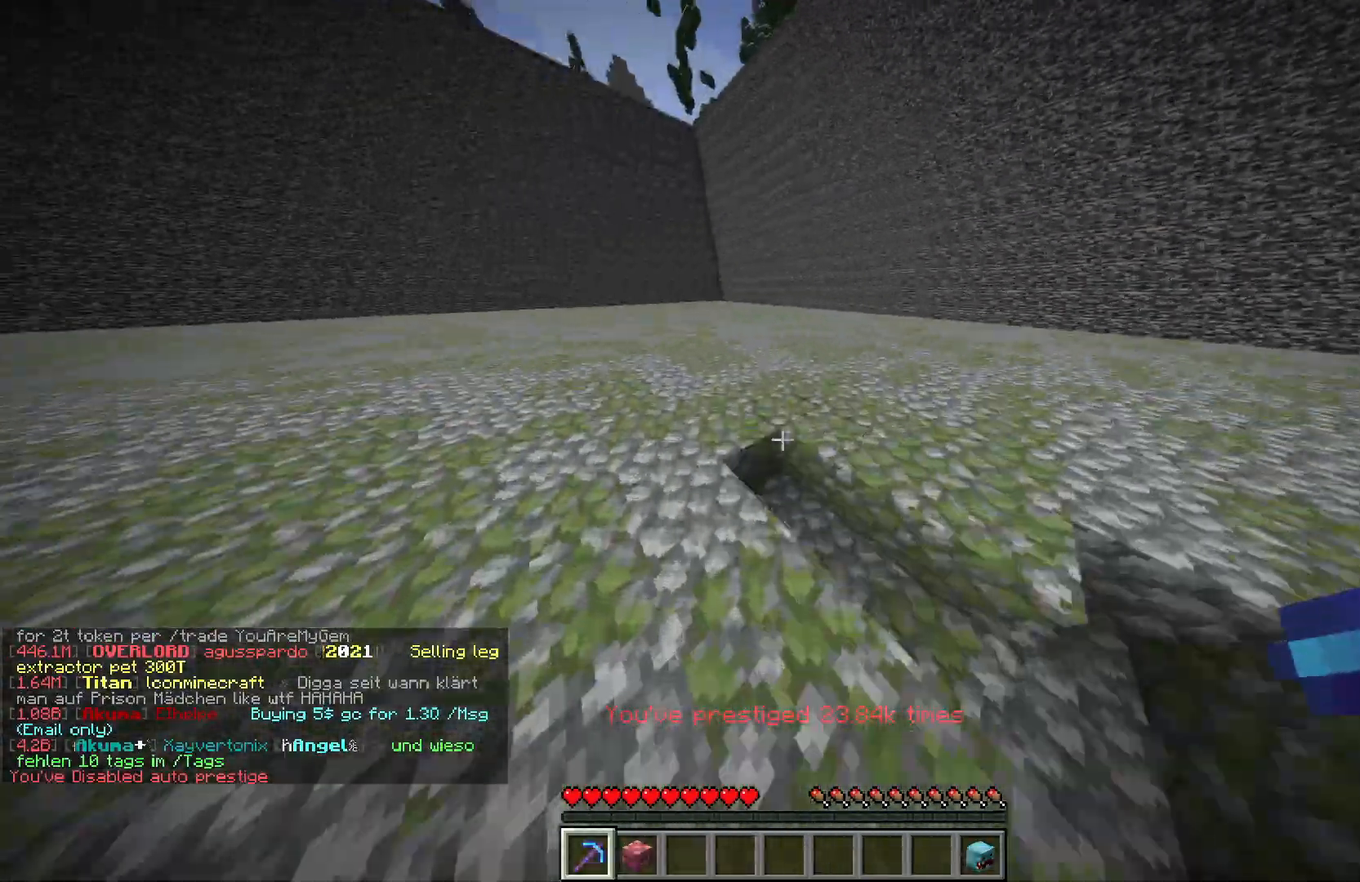
{"keys": ["a", "d", "w"], "mouse": ["left"], "events": [[500, "d", "down"]]}
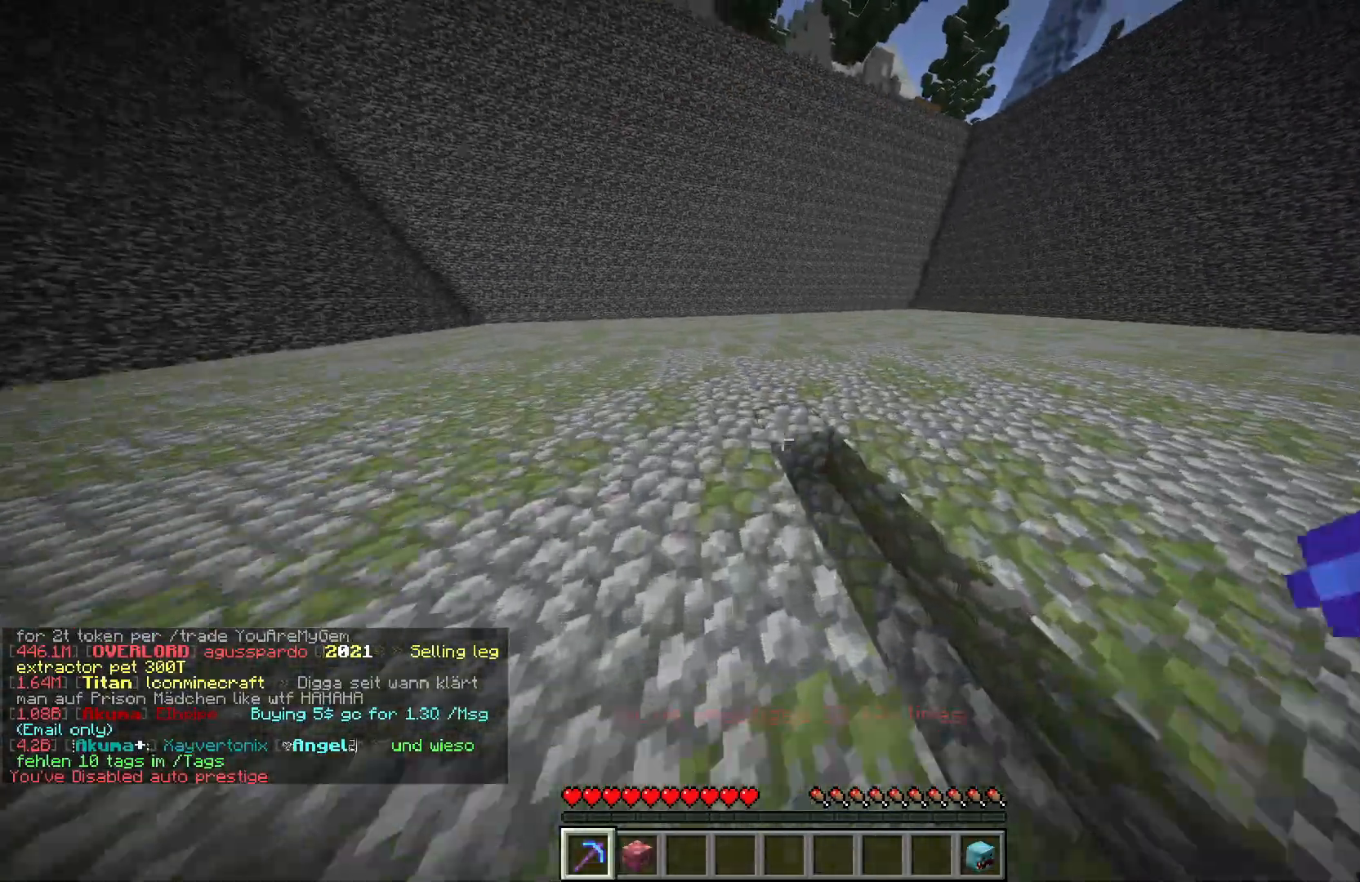
{"keys": ["d", "w"], "mouse": ["left"], "events": [[100, "a", "up"]]}
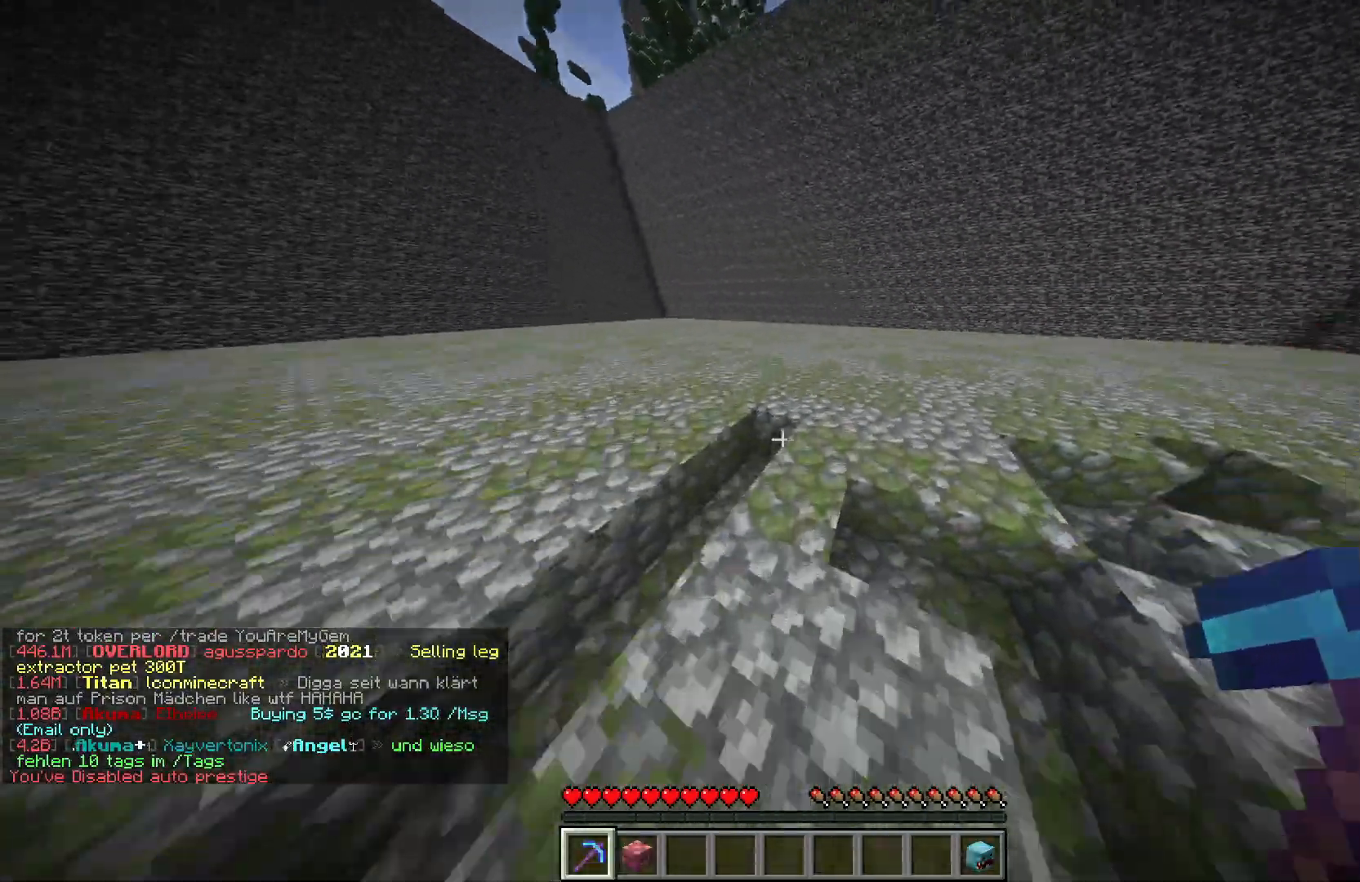
{"keys": ["a", "w"], "mouse": ["left"], "events": [[150, "d", "up"], [167, "a", "down"]]}
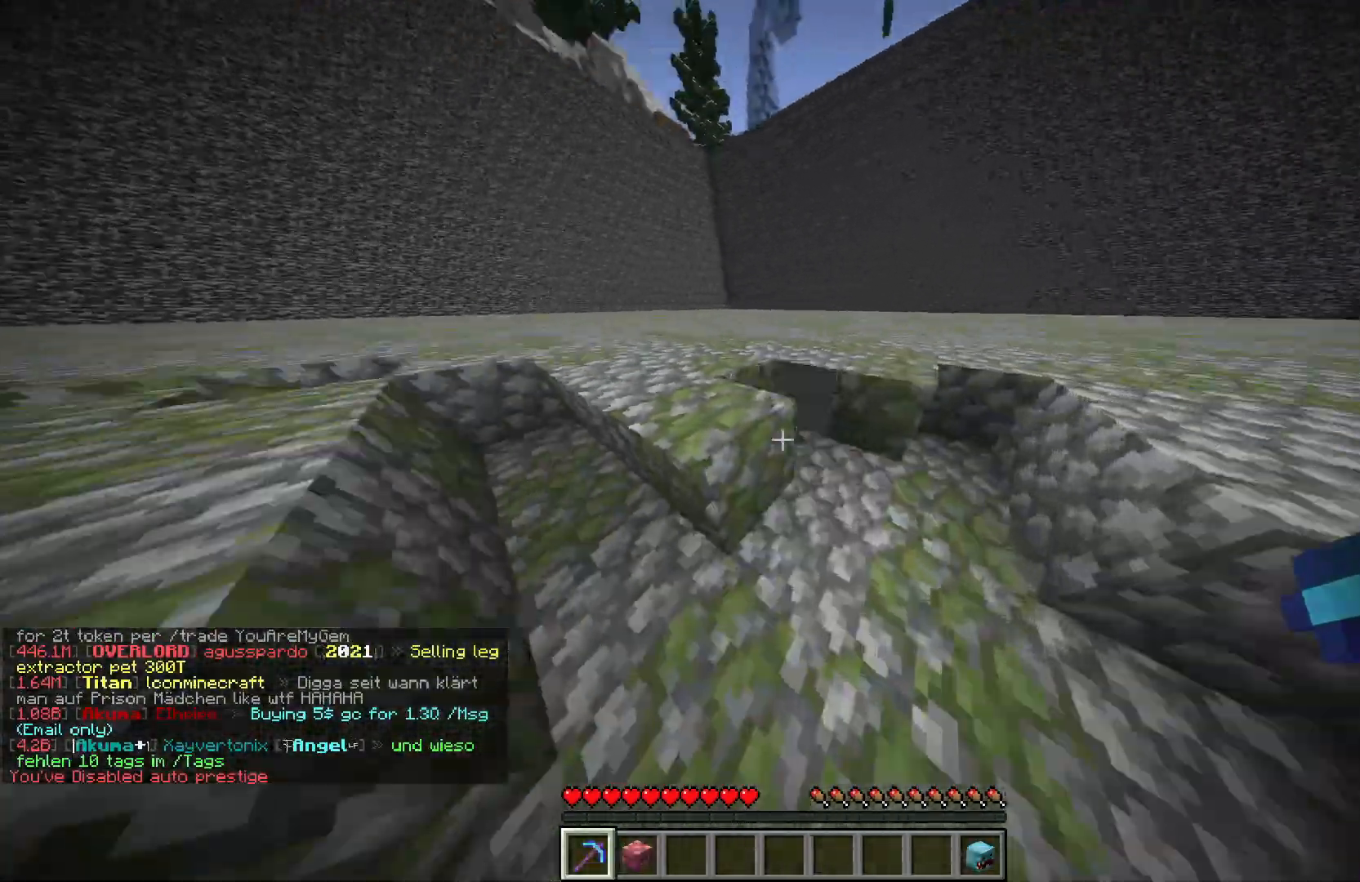
{"keys": ["d", "w"], "mouse": ["left"], "events": [[250, "d", "down"], [267, "a", "up"]]}
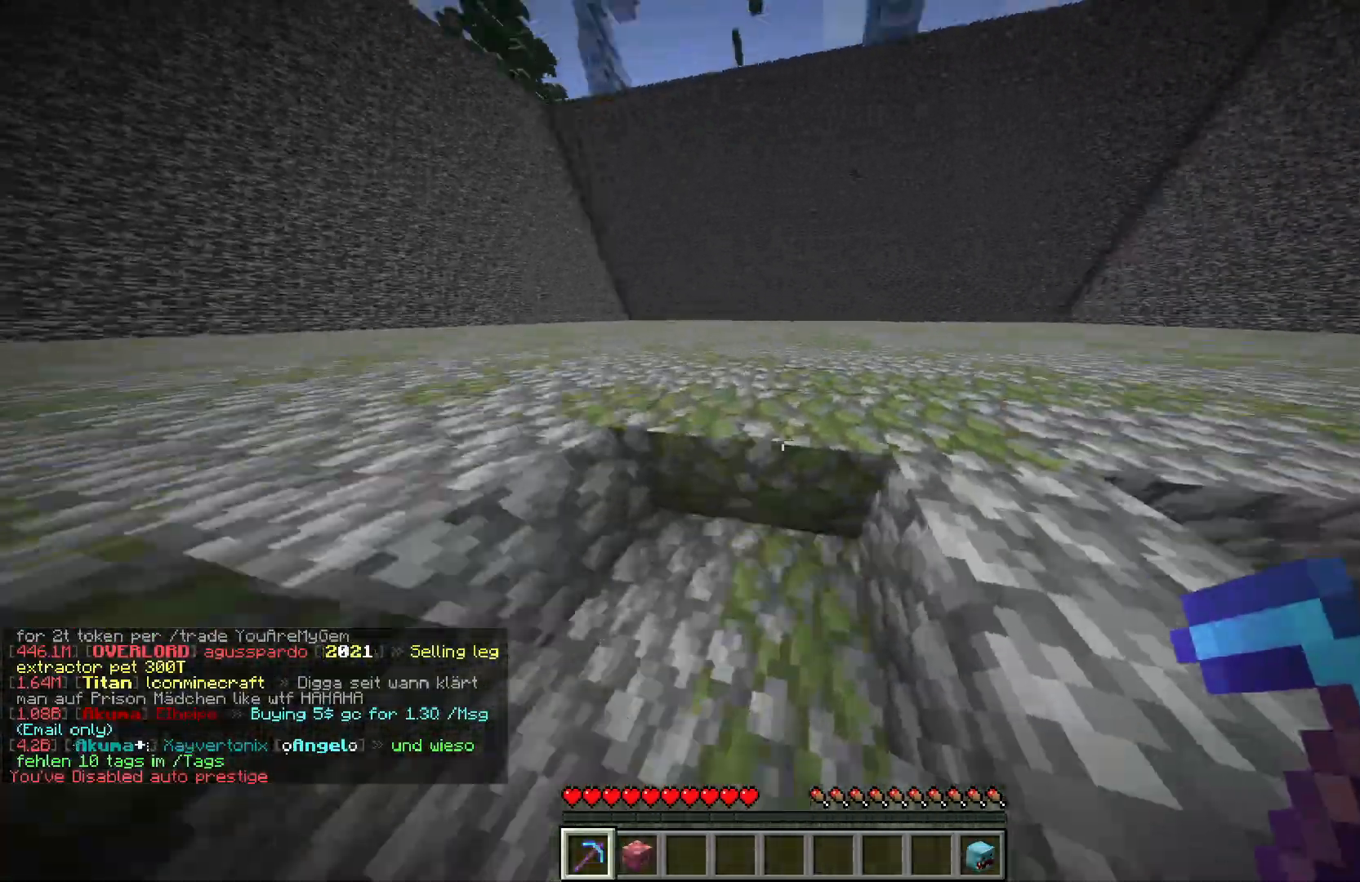
{"keys": ["a", "w"], "mouse": ["left"], "events": [[417, "a", "down"], [450, "d", "up"]]}